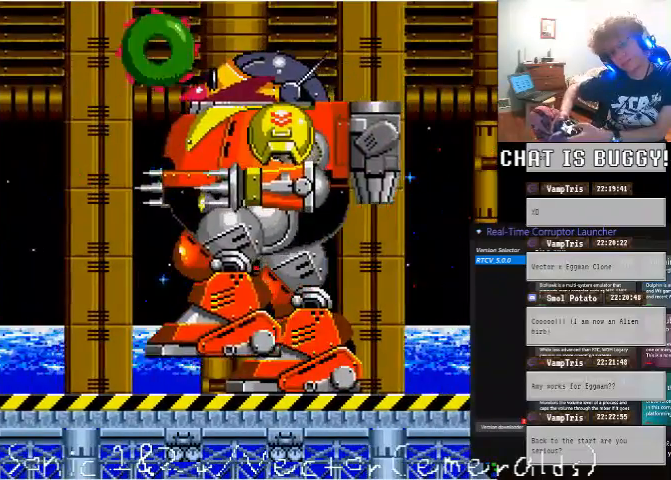
Gameplay with a controller (Xbox layout); each line is a JSON object with the inputs held at the frame after it (dt_ms = milliseconds from this image to that frame). "events" lists button and stick changes between this image and that frame as [ms after this image, input, new state], when the widget could be followed in between. Not read: L2 L3 R2 R3.
{"dt_ms": 500, "buttons": ["DPAD_LEFT"], "left_stick": "center", "right_stick": "center", "events": [[200, "DPAD_RIGHT", "up"], [300, "DPAD_LEFT", "down"]]}
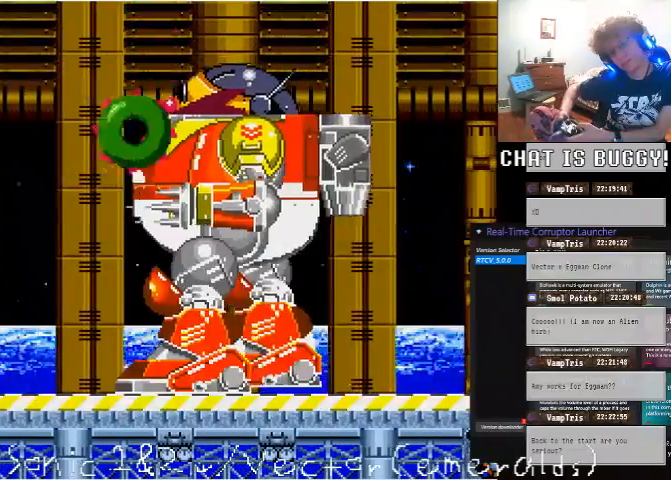
{"dt_ms": 500, "buttons": [], "left_stick": "center", "right_stick": "center", "events": [[400, "DPAD_LEFT", "up"]]}
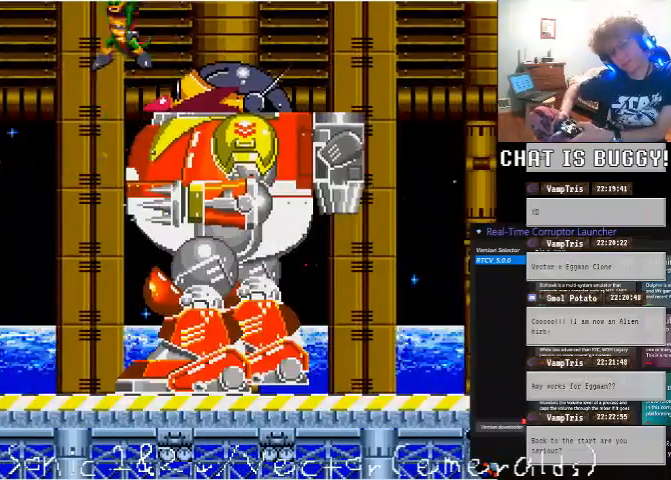
{"dt_ms": 500, "buttons": ["DPAD_LEFT"], "left_stick": "center", "right_stick": "center", "events": [[500, "DPAD_LEFT", "down"]]}
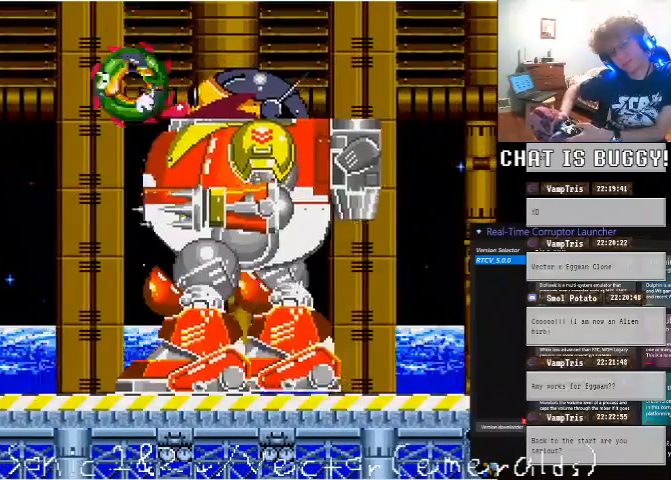
{"dt_ms": 1000, "buttons": ["B", "DPAD_RIGHT"], "left_stick": "center", "right_stick": "center"}
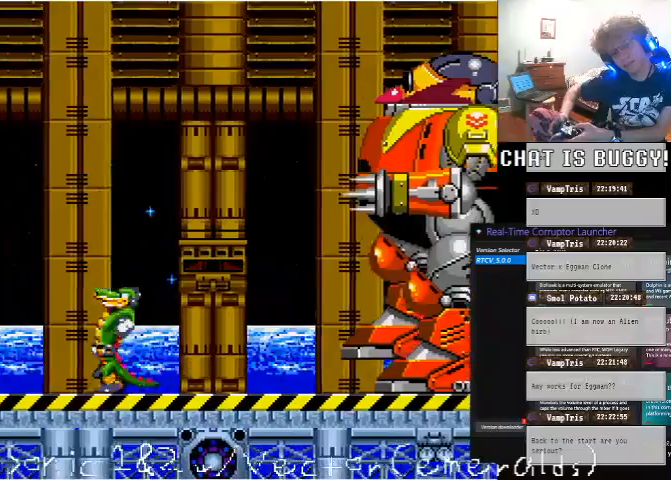
{"dt_ms": 500, "buttons": ["A", "DPAD_UP"], "left_stick": "center", "right_stick": "center"}